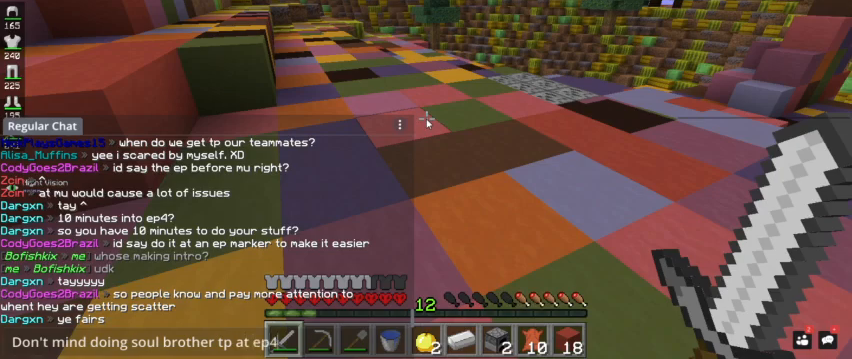
Gameplay with keyboard and mouse; each line is a JSON object with the keys and mouse buttons held at the frame after it. "events" lists presses ("down") and releases ("up") of "a", "d", "s", "space", "w", "mouse_left" and "mouse_right" between this image and that frame as [ms after this image, input, new state], when the widget could be followed in between. "mouse_left", "mouse_right" = the "left", "right" buttons of the "mouse" list. No other keys are recorded. Fast repeated clicks can show as one long hold. Mouse movement is not recorded.
{"keys": ["a", "space", "w"], "mouse": [], "events": [[300, "w", "down"], [433, "a", "down"], [500, "space", "down"]]}
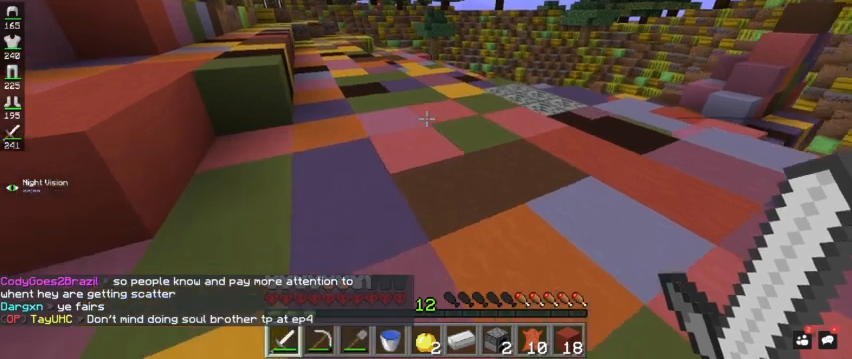
{"keys": ["space", "w"], "mouse": [], "events": [[33, "a", "up"]]}
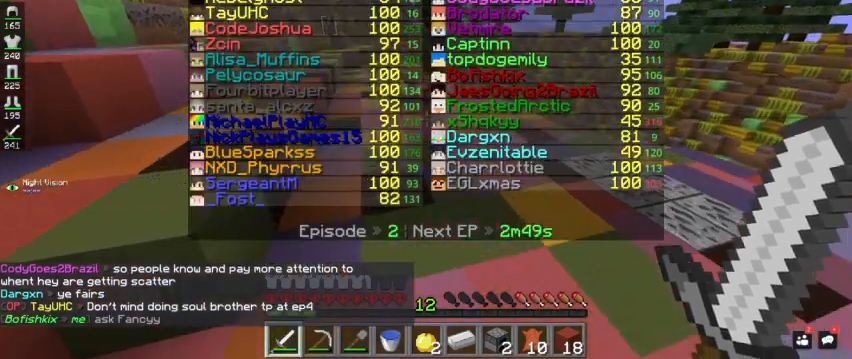
{"keys": ["space", "w"], "mouse": ["left"], "events": [[400, "mouse_left", "down"]]}
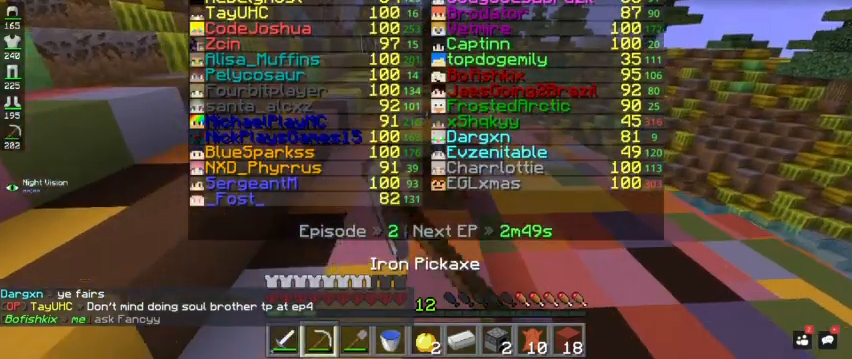
{"keys": ["space", "w"], "mouse": [], "events": [[333, "mouse_left", "up"]]}
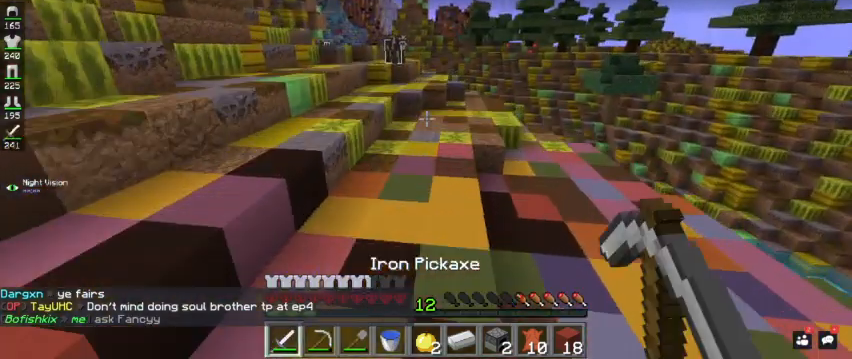
{"keys": [], "mouse": [], "events": [[100, "space", "up"], [167, "w", "up"]]}
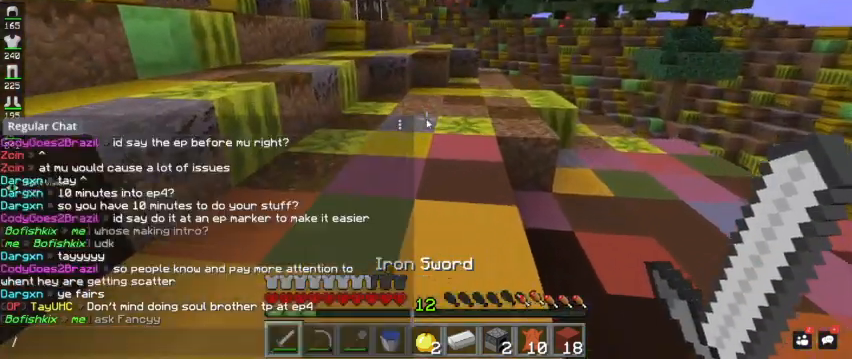
{"keys": [], "mouse": [], "events": []}
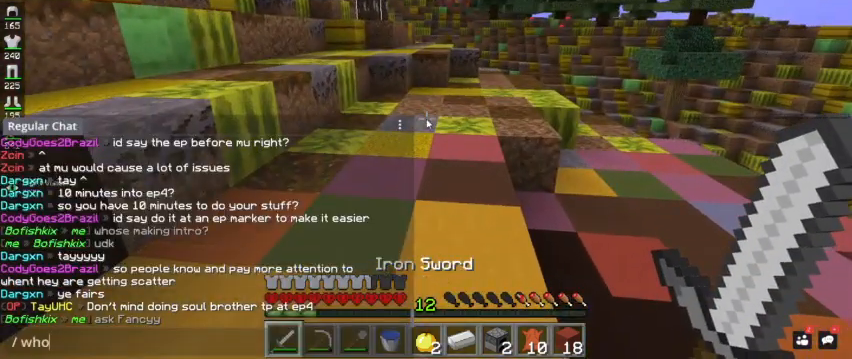
{"keys": [], "mouse": [], "events": []}
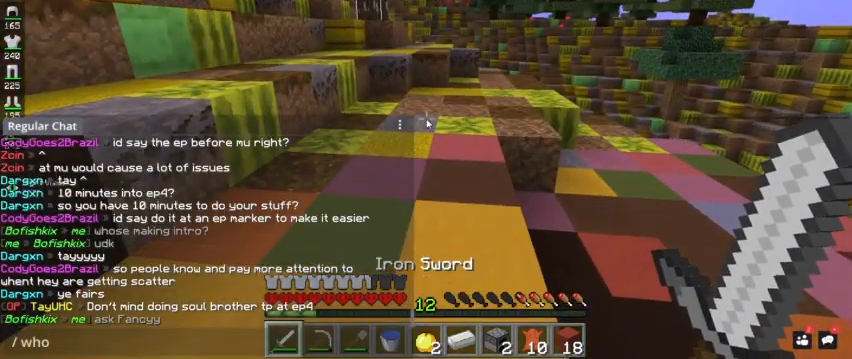
{"keys": [], "mouse": [], "events": []}
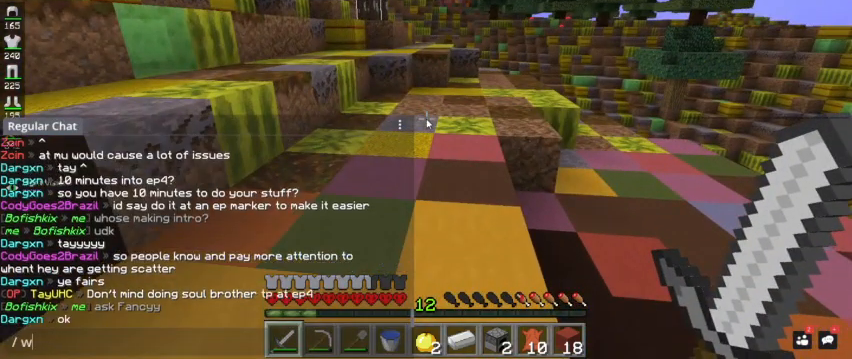
{"keys": [], "mouse": [], "events": []}
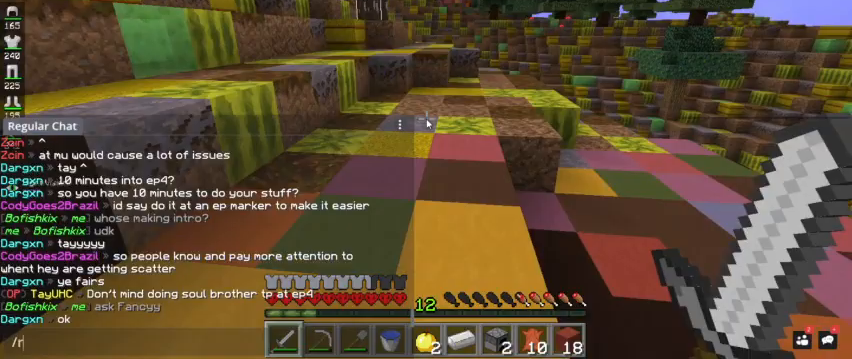
{"keys": [], "mouse": [], "events": []}
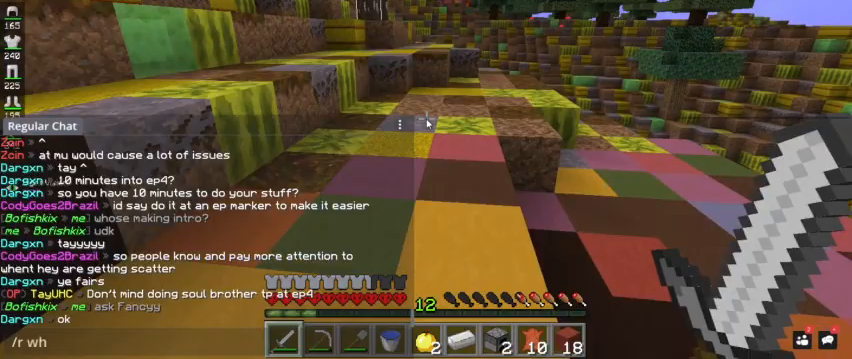
{"keys": [], "mouse": [], "events": []}
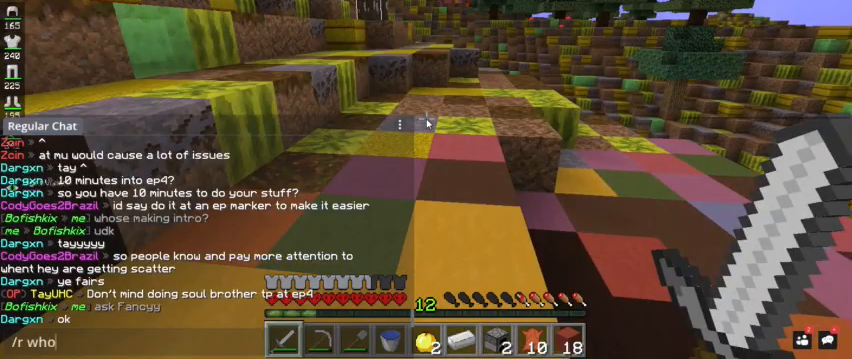
{"keys": ["space", "w"], "mouse": [], "events": [[67, "w", "down"], [233, "space", "down"]]}
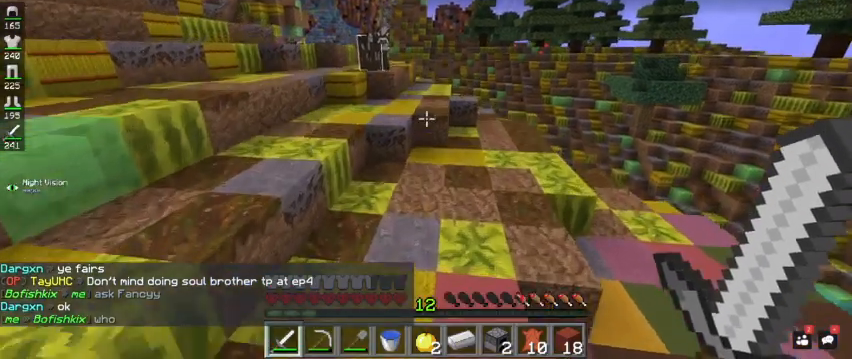
{"keys": ["space", "w"], "mouse": [], "events": []}
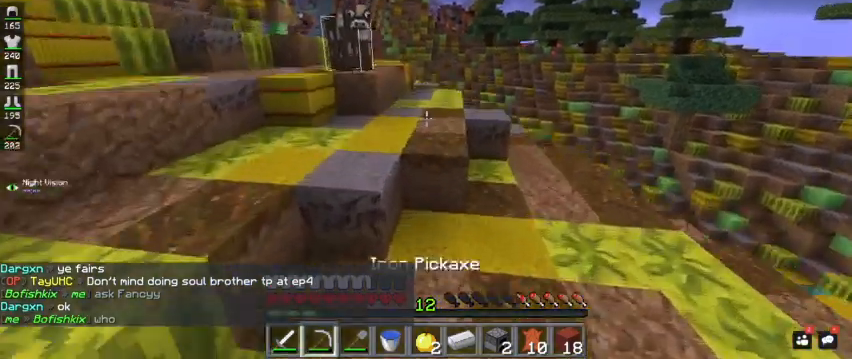
{"keys": ["space", "w"], "mouse": [], "events": []}
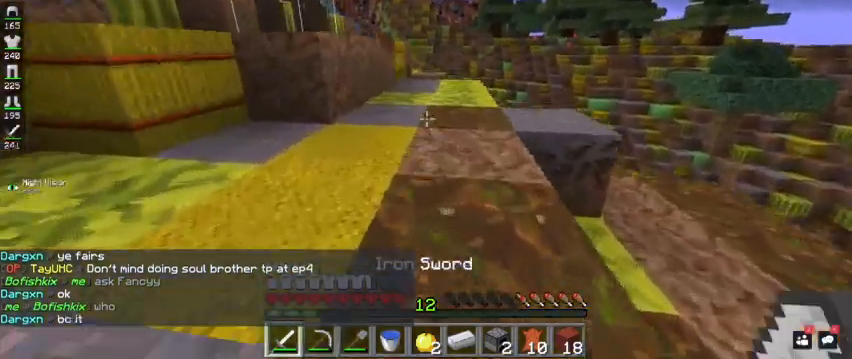
{"keys": ["w"], "mouse": [], "events": [[300, "space", "up"]]}
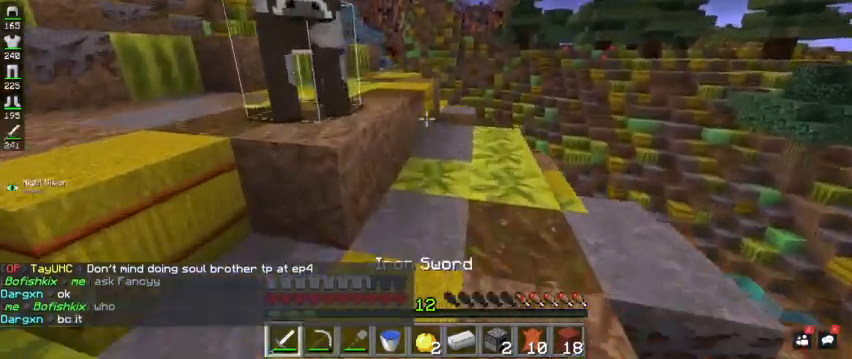
{"keys": ["space", "w"], "mouse": [], "events": [[133, "space", "down"]]}
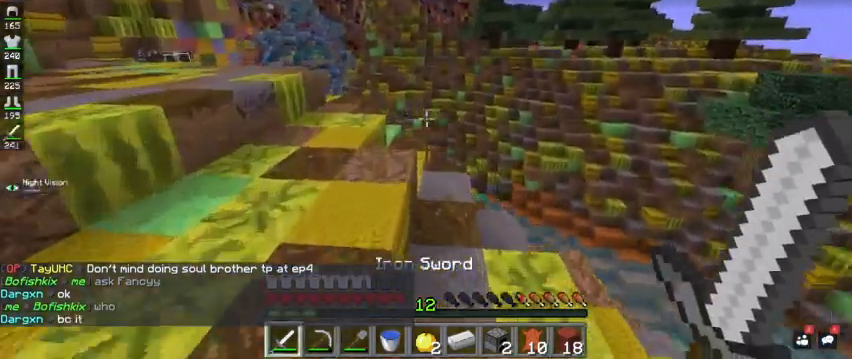
{"keys": ["a", "space", "w"], "mouse": [], "events": [[167, "space", "up"], [300, "space", "down"], [433, "a", "down"]]}
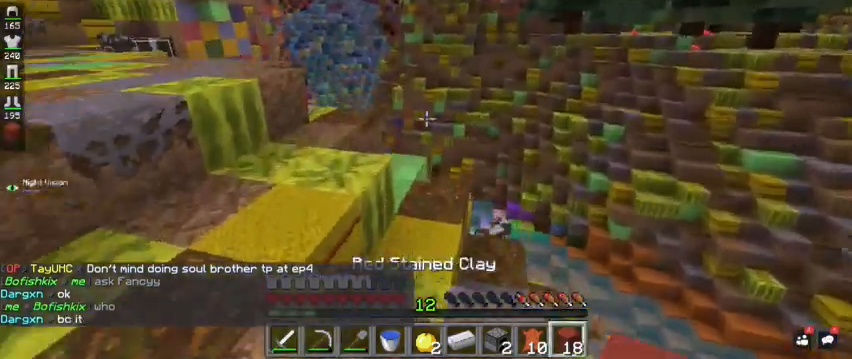
{"keys": ["d", "w"], "mouse": [], "events": [[33, "mouse_left", "down"], [100, "space", "up"], [200, "mouse_left", "up"], [300, "a", "up"], [433, "d", "down"]]}
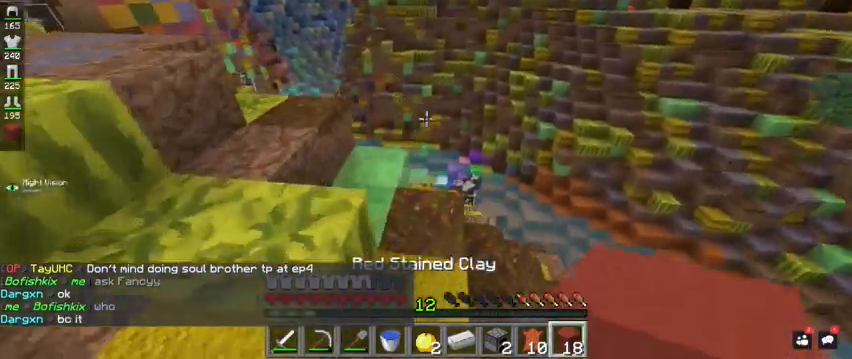
{"keys": ["a", "w"], "mouse": [], "events": [[100, "d", "up"], [233, "d", "down"], [467, "a", "down"], [467, "d", "up"]]}
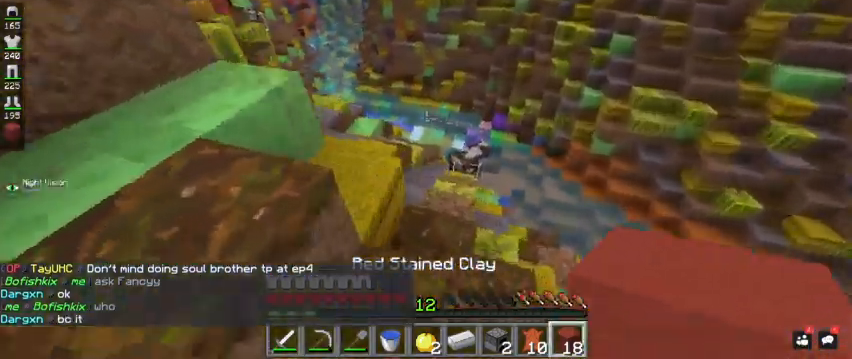
{"keys": ["w"], "mouse": ["left"], "events": [[67, "mouse_left", "down"], [200, "mouse_left", "up"], [233, "a", "up"], [400, "mouse_left", "down"]]}
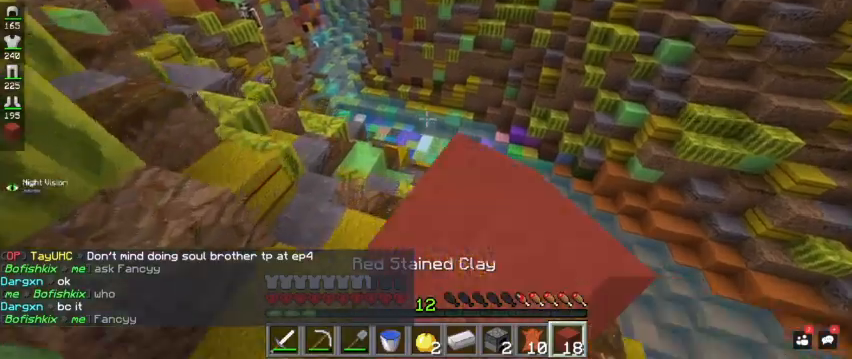
{"keys": ["a", "w"], "mouse": ["left"], "events": [[33, "a", "down"], [67, "mouse_left", "up"], [433, "mouse_left", "down"]]}
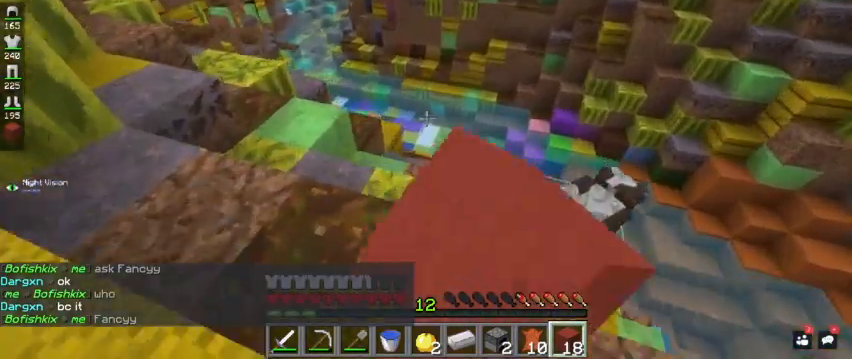
{"keys": ["a", "w"], "mouse": [], "events": [[100, "a", "up"], [100, "mouse_left", "up"], [433, "a", "down"]]}
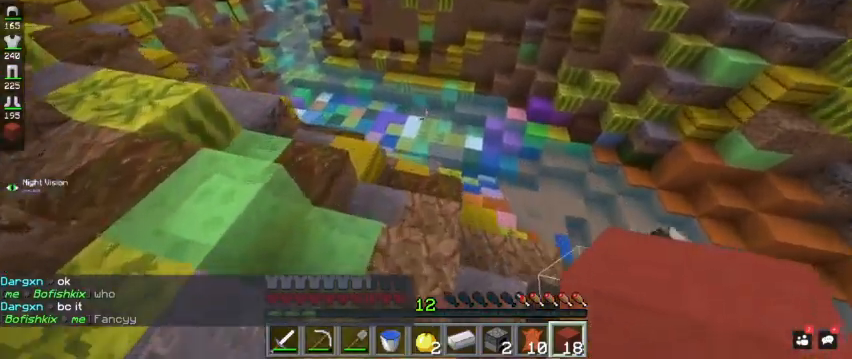
{"keys": ["a", "w"], "mouse": [], "events": [[67, "mouse_left", "down"], [100, "a", "up"], [167, "w", "up"], [233, "mouse_left", "up"], [267, "w", "down"], [400, "a", "down"]]}
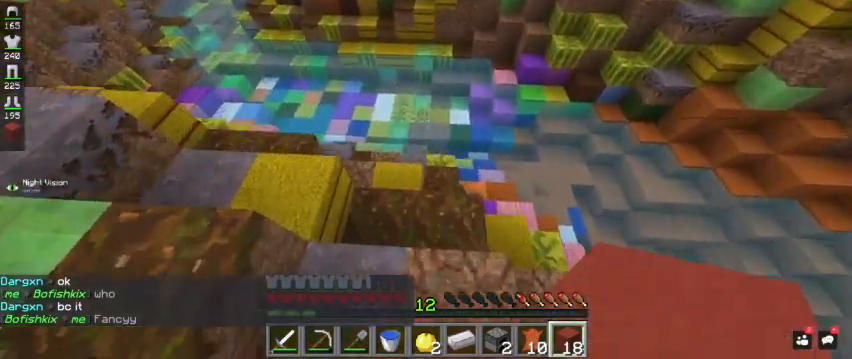
{"keys": ["d"], "mouse": [], "events": [[33, "a", "up"], [33, "mouse_left", "down"], [100, "d", "down"], [167, "w", "up"], [233, "mouse_left", "up"], [267, "d", "up"], [400, "d", "down"]]}
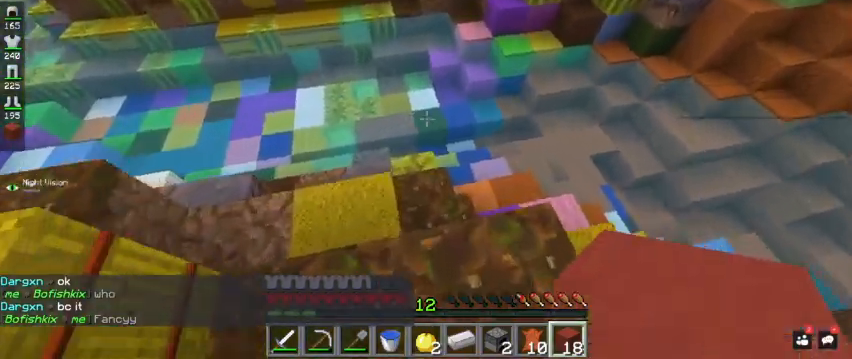
{"keys": ["space", "w"], "mouse": [], "events": [[67, "d", "up"], [67, "w", "down"], [133, "mouse_left", "down"], [200, "space", "down"], [233, "mouse_left", "up"]]}
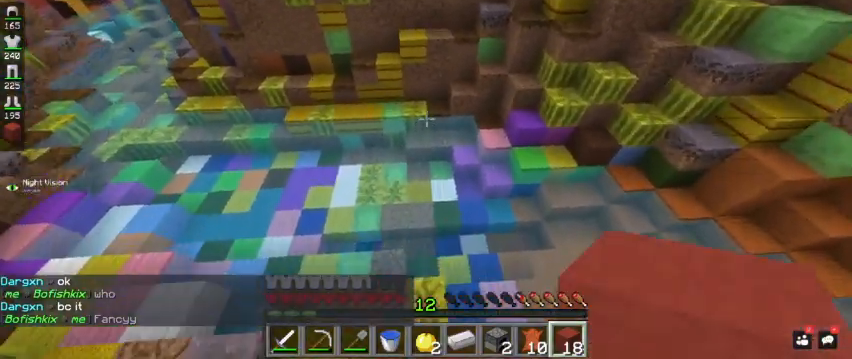
{"keys": ["space", "w"], "mouse": [], "events": []}
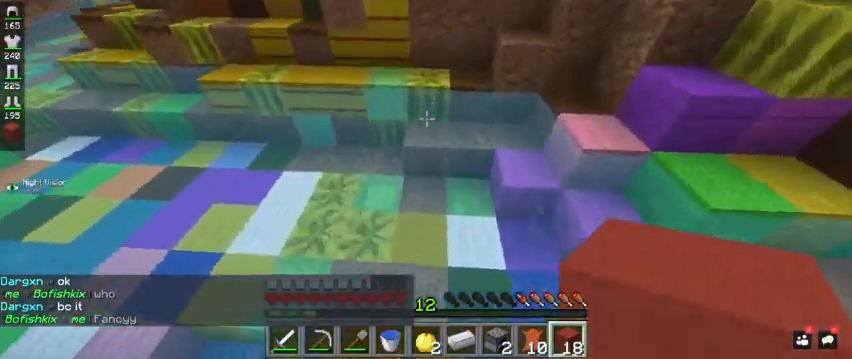
{"keys": ["space", "w"], "mouse": [], "events": []}
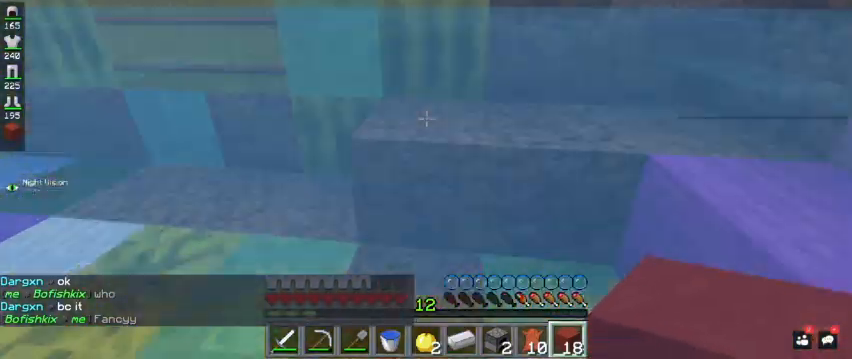
{"keys": ["space", "w"], "mouse": [], "events": [[100, "mouse_right", "down"], [267, "mouse_right", "up"]]}
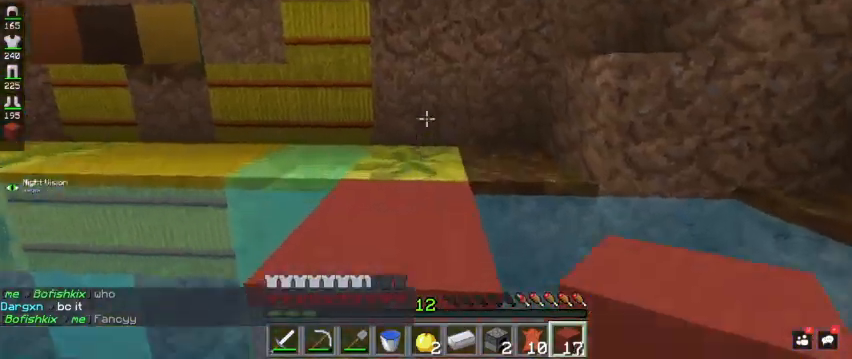
{"keys": ["space", "w"], "mouse": [], "events": [[33, "mouse_left", "down"], [167, "mouse_left", "up"]]}
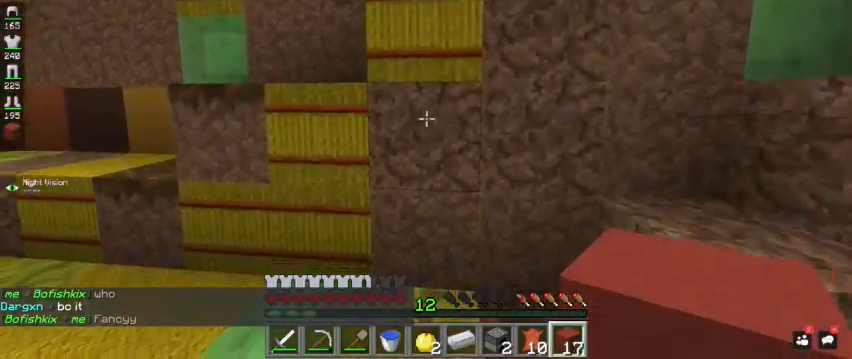
{"keys": ["a", "w"], "mouse": [], "events": [[133, "a", "down"], [167, "mouse_left", "down"], [167, "space", "up"], [300, "mouse_left", "up"]]}